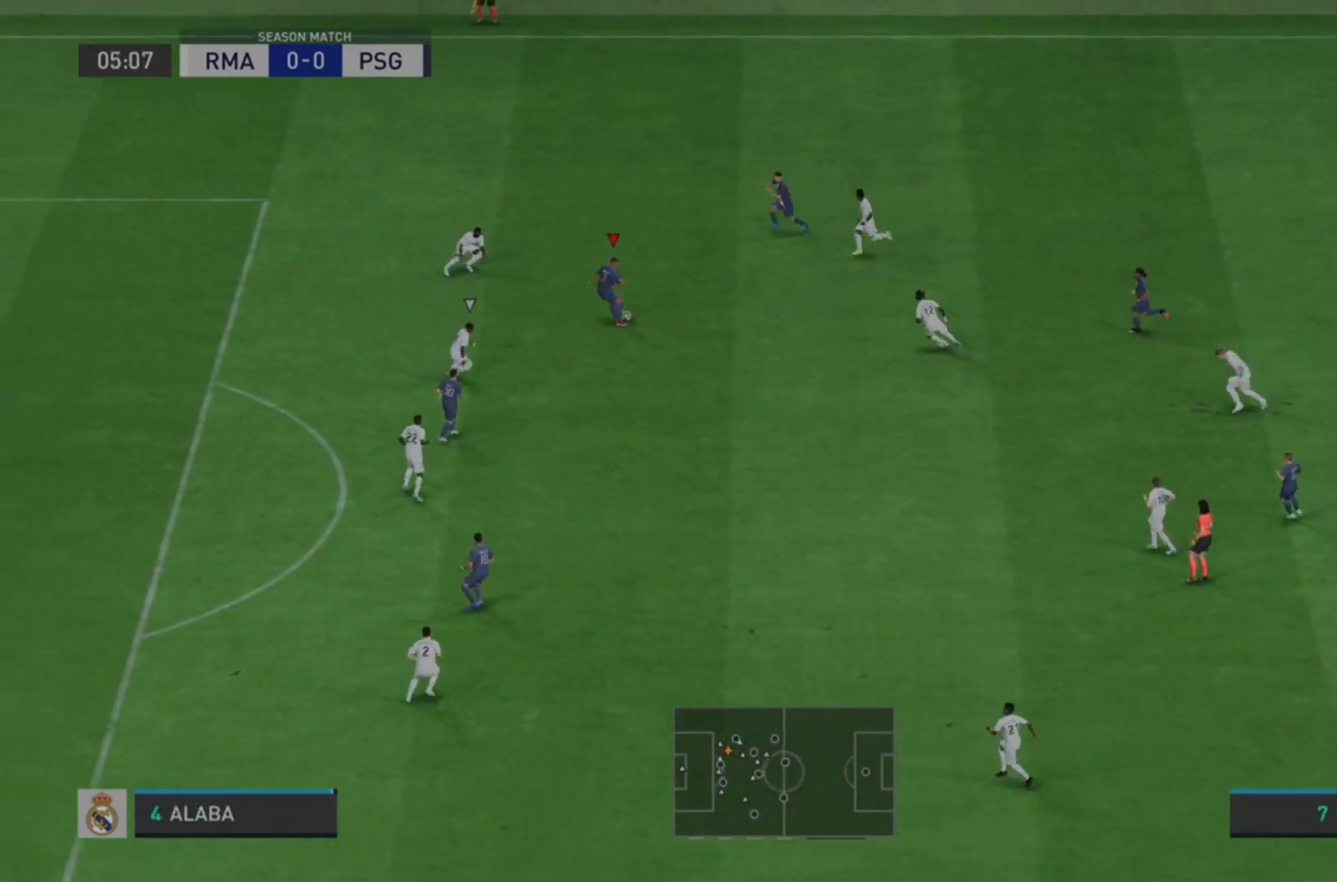
Gameplay with a controller (PlayStation layout); each line is a JSON object with the inputs held at the frame after it. "events" lists button and stick changes between this image and that frame as [ms after this image, input, new state], when the widget could be followed in between. Not read: L3 R3.
{"buttons": [], "left_stick": "up-left", "right_stick": "center", "events": []}
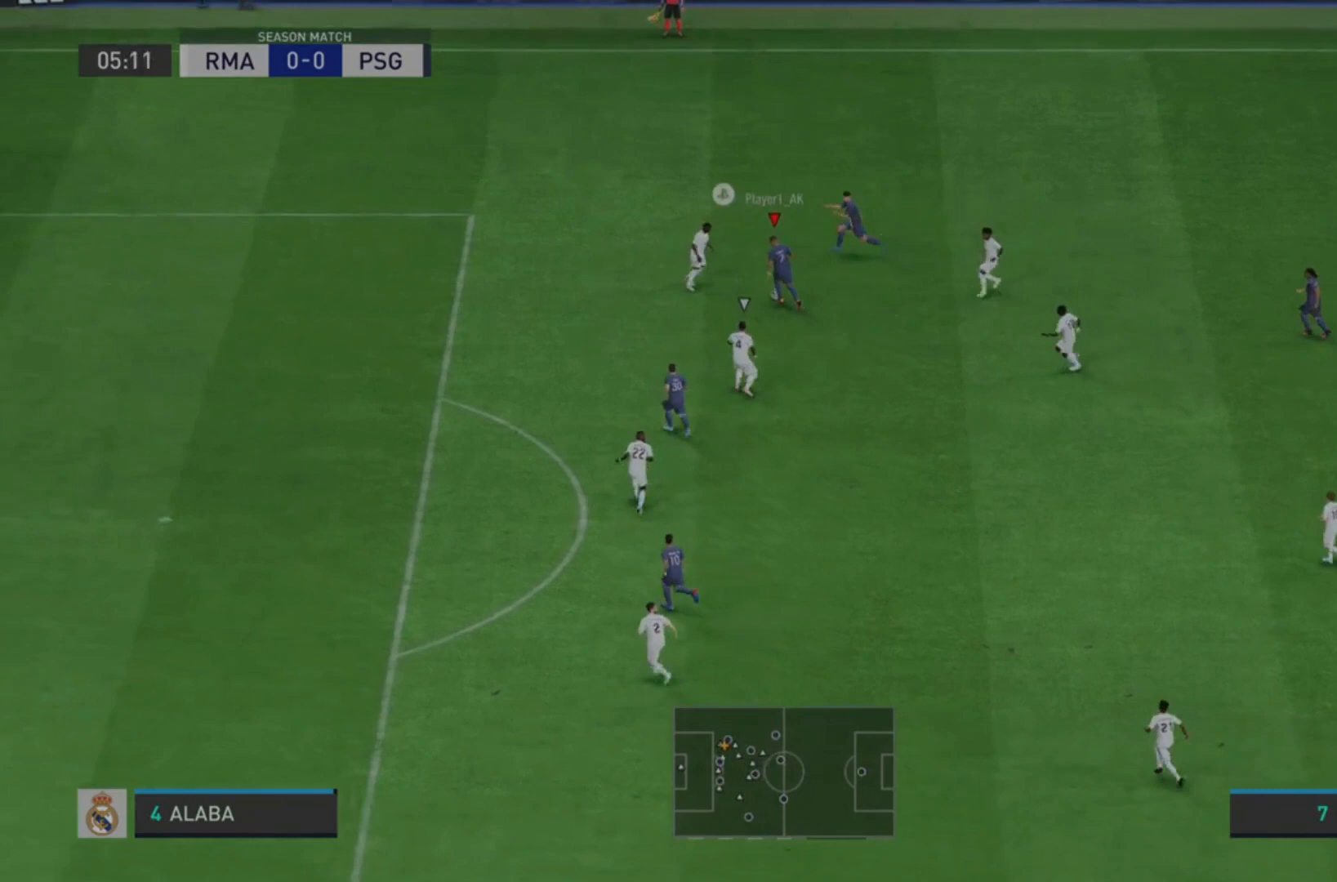
{"buttons": ["L1"], "left_stick": "right", "right_stick": "center", "events": [[67, "left_stick", "up"], [233, "left_stick", "right"], [300, "L1", "down"]]}
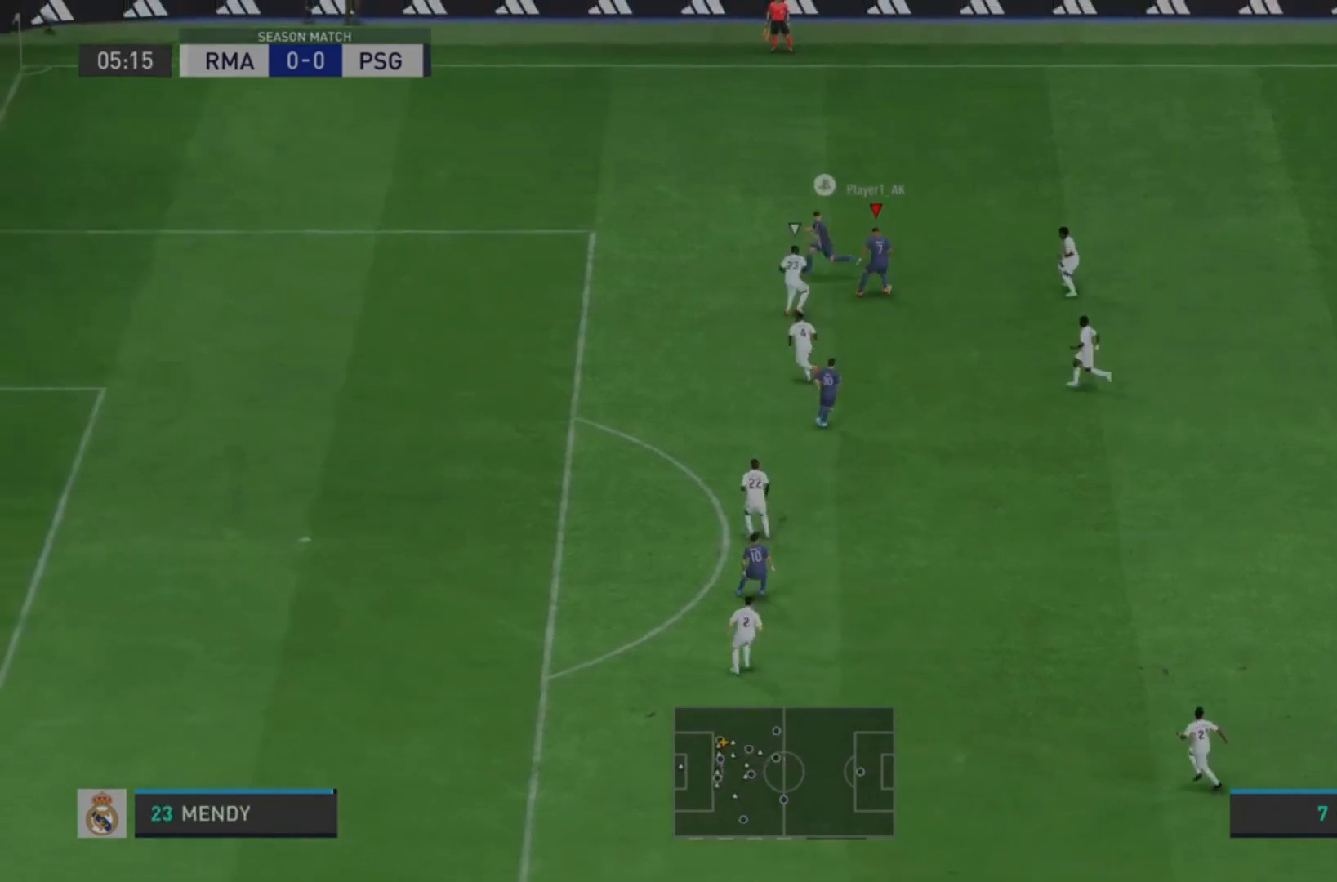
{"buttons": [], "left_stick": "left", "right_stick": "center", "events": [[167, "left_stick", "up"], [200, "L1", "up"], [367, "left_stick", "up-left"], [500, "left_stick", "left"]]}
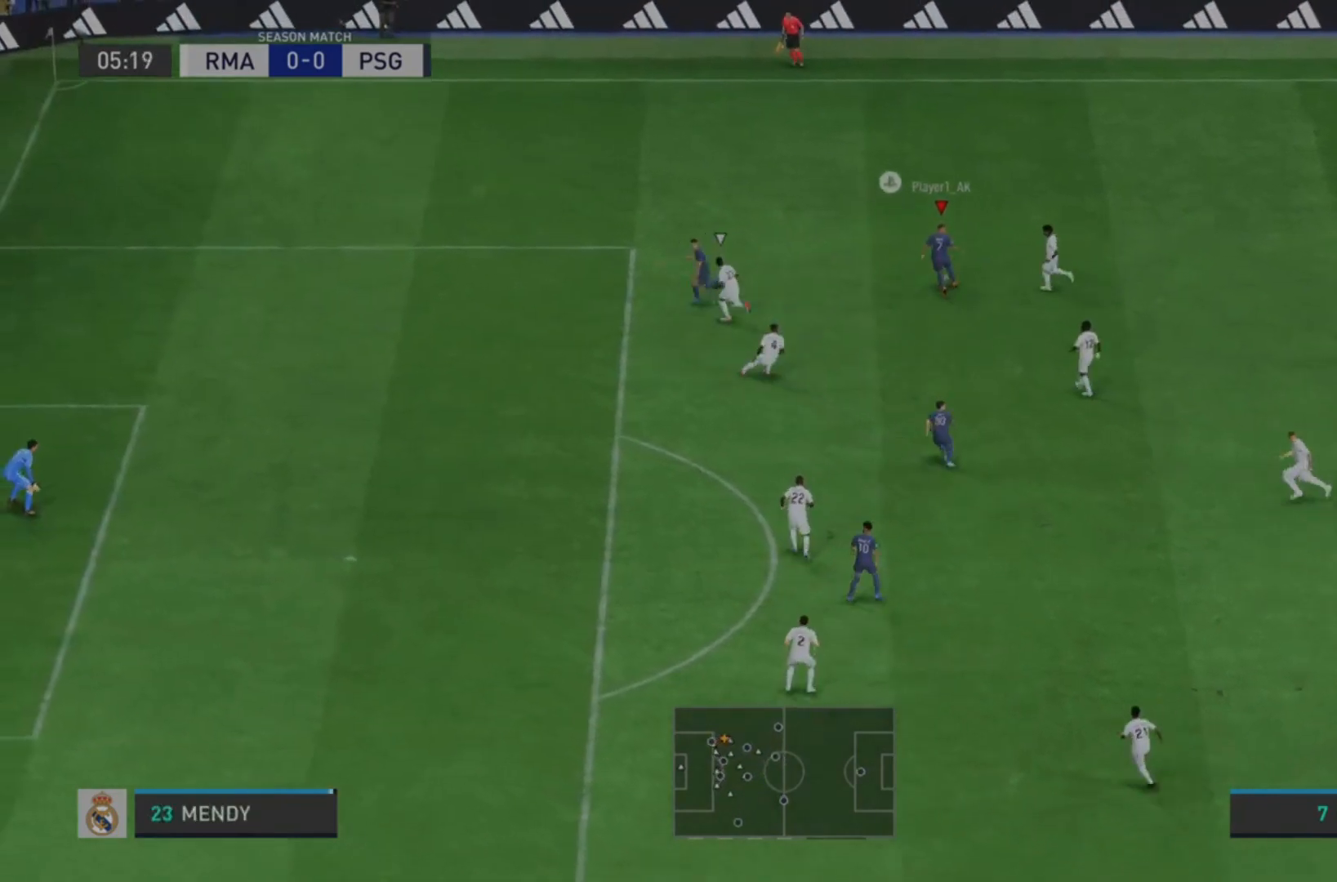
{"buttons": [], "left_stick": "left", "right_stick": "center", "events": []}
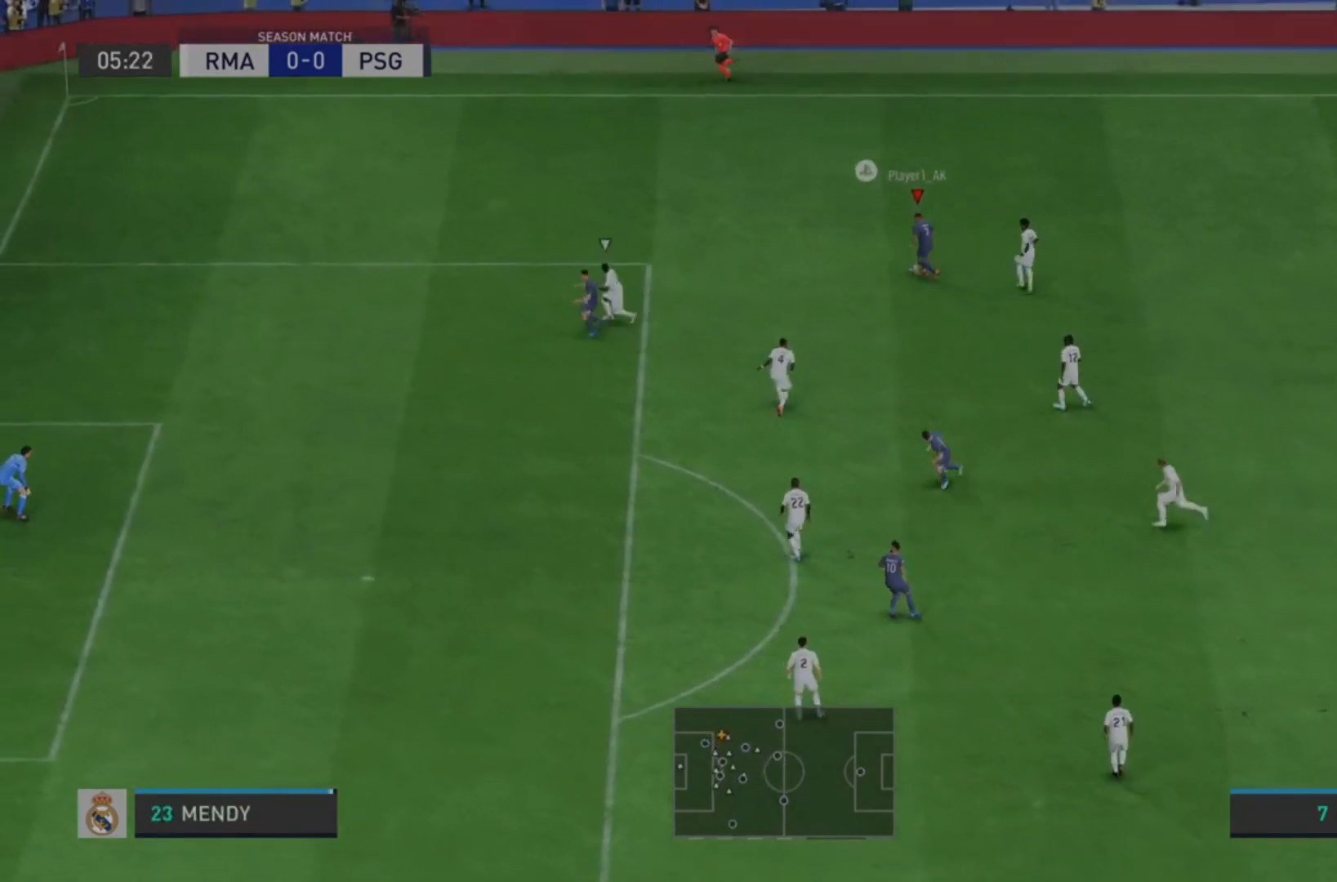
{"buttons": [], "left_stick": "left", "right_stick": "center", "events": []}
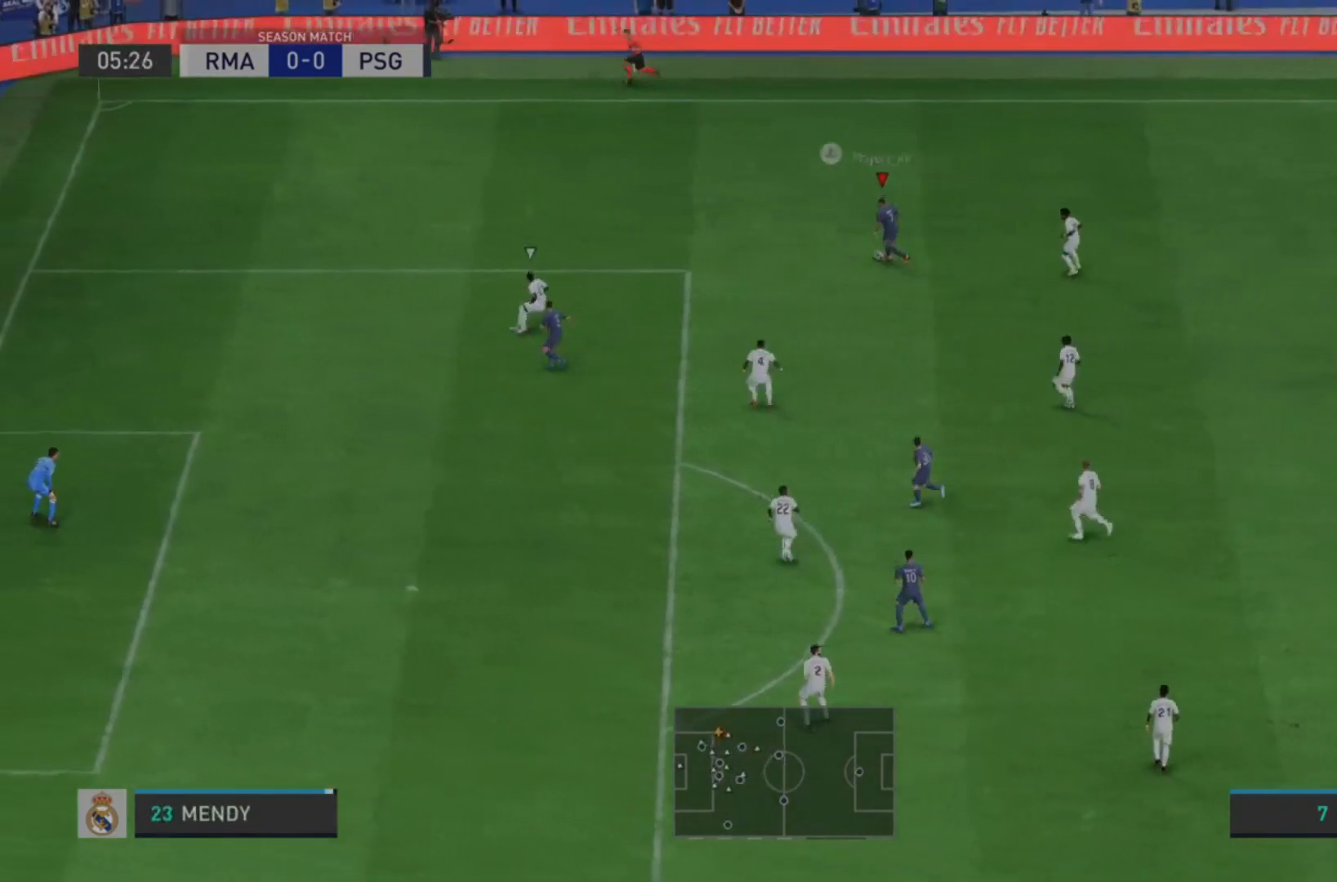
{"buttons": [], "left_stick": "down-left", "right_stick": "center", "events": [[233, "left_stick", "down-left"]]}